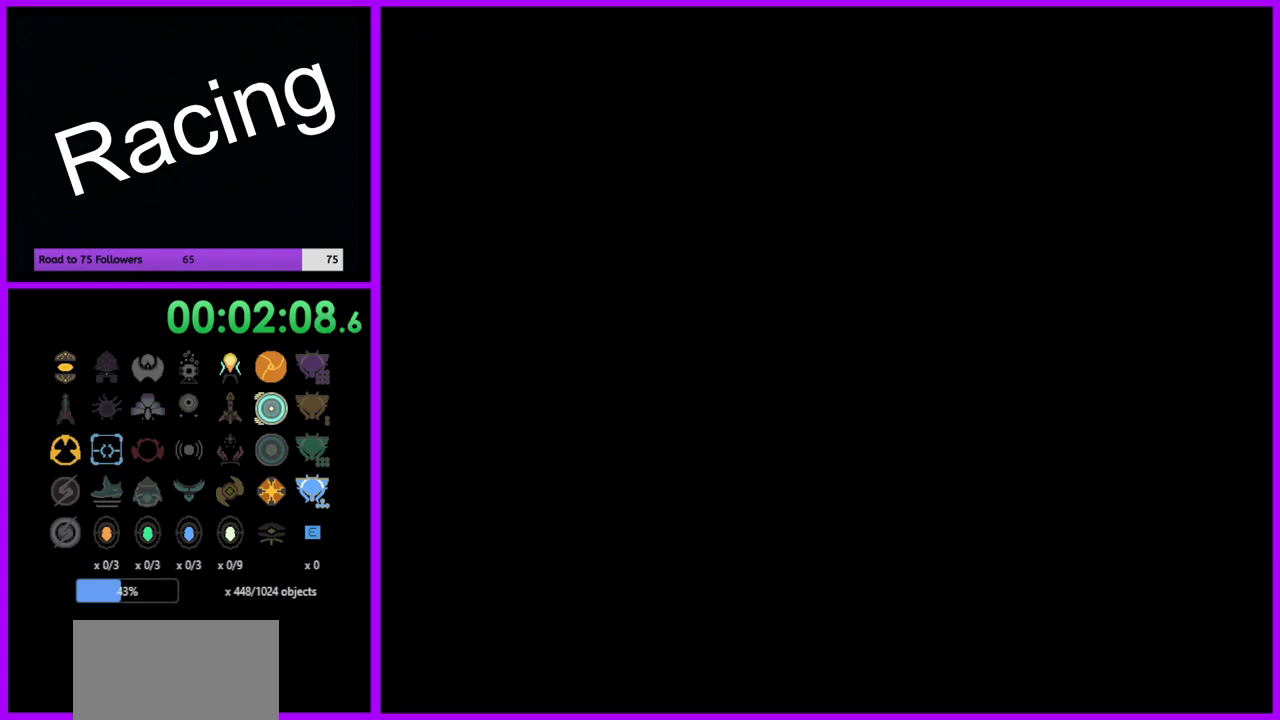
Gameplay with a controller (Nintendo layout); each line is a JSON object with the inputs held at the frame after it. "events" lists button and stick changes between this image and that frame as [ms after this image, input, new state], when the widget could be followed in between. Not read: L3 R3.
{"buttons": [], "left_stick": "center", "right_stick": "center", "events": [[50, "B", "up"], [67, "A", "up"]]}
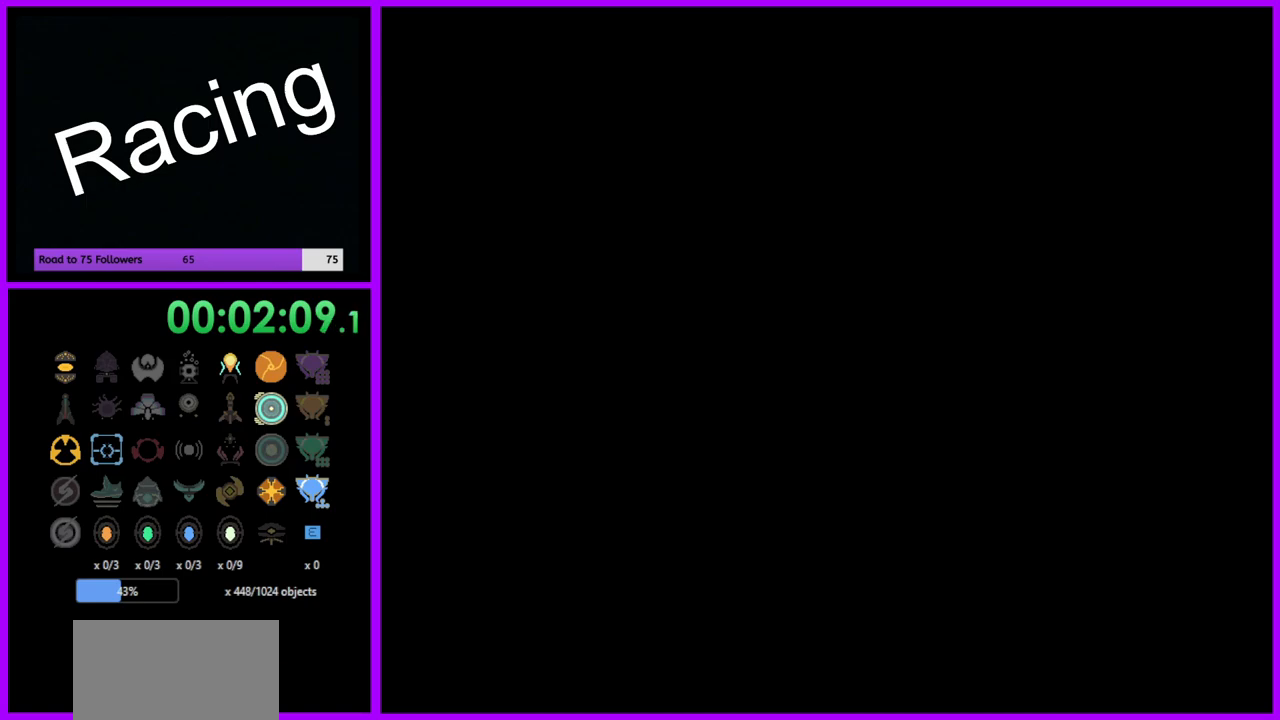
{"buttons": [], "left_stick": "center", "right_stick": "center", "events": []}
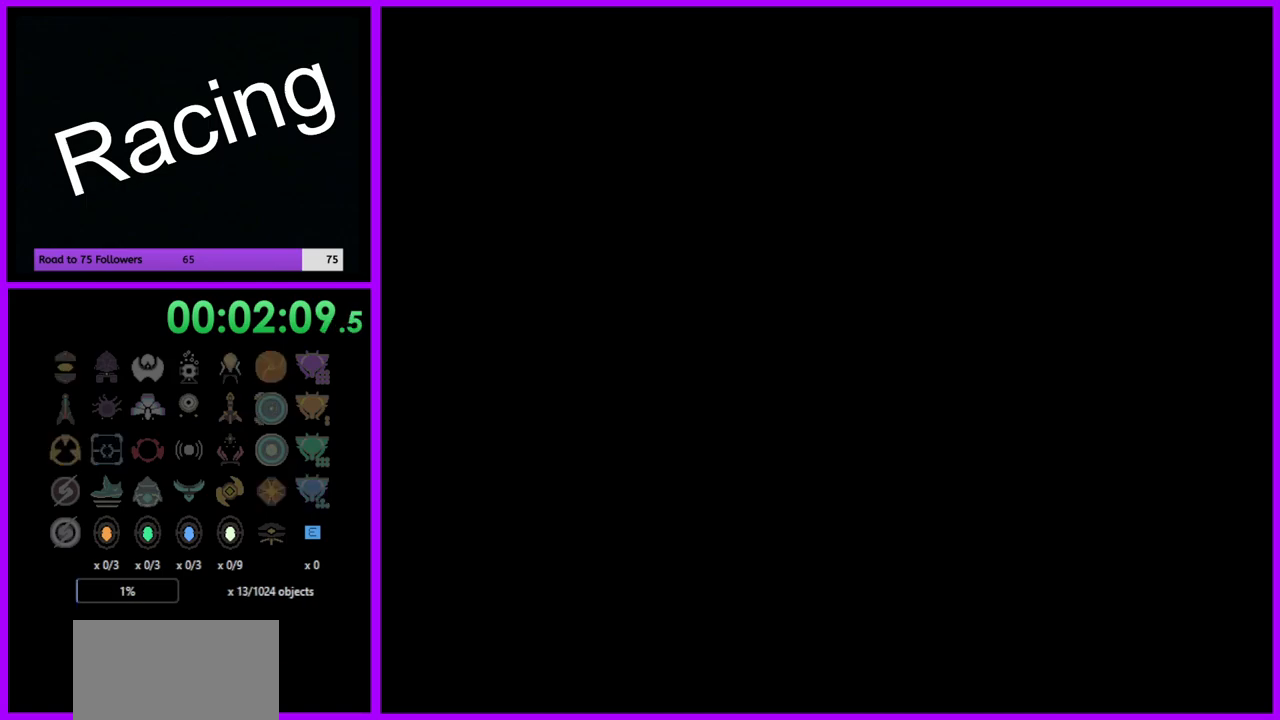
{"buttons": [], "left_stick": "center", "right_stick": "center", "events": []}
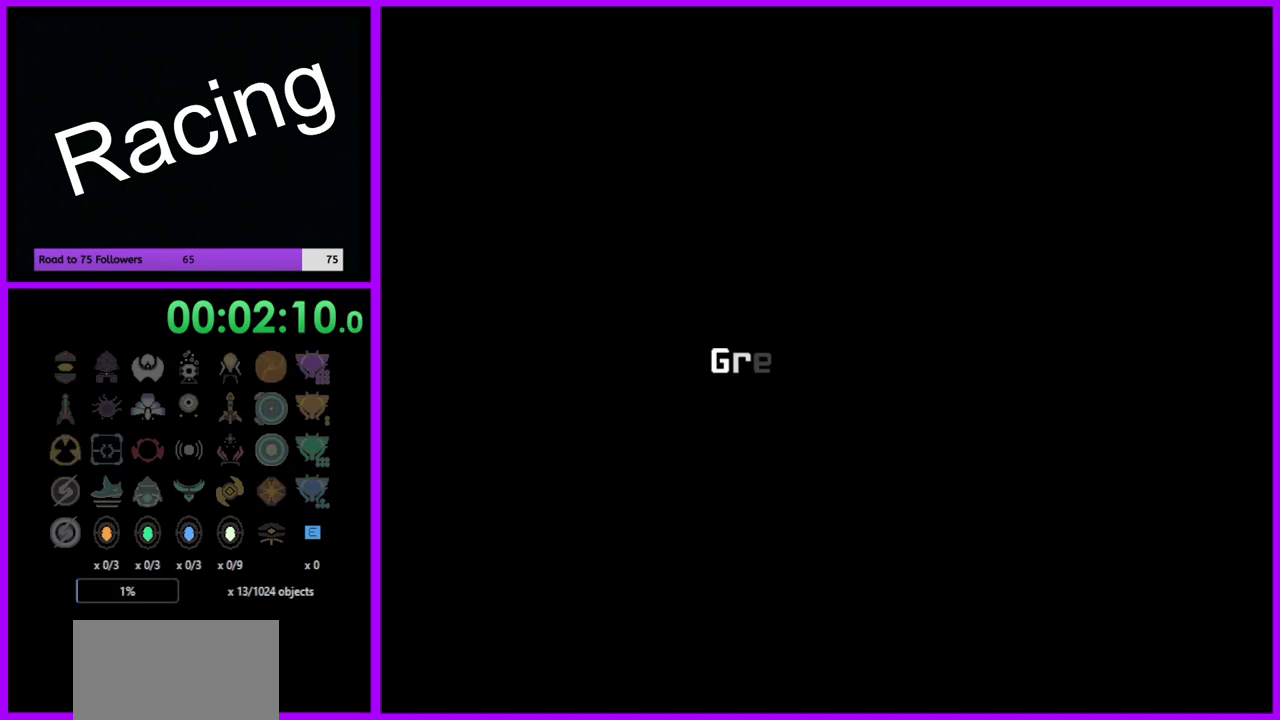
{"buttons": [], "left_stick": "center", "right_stick": "center", "events": []}
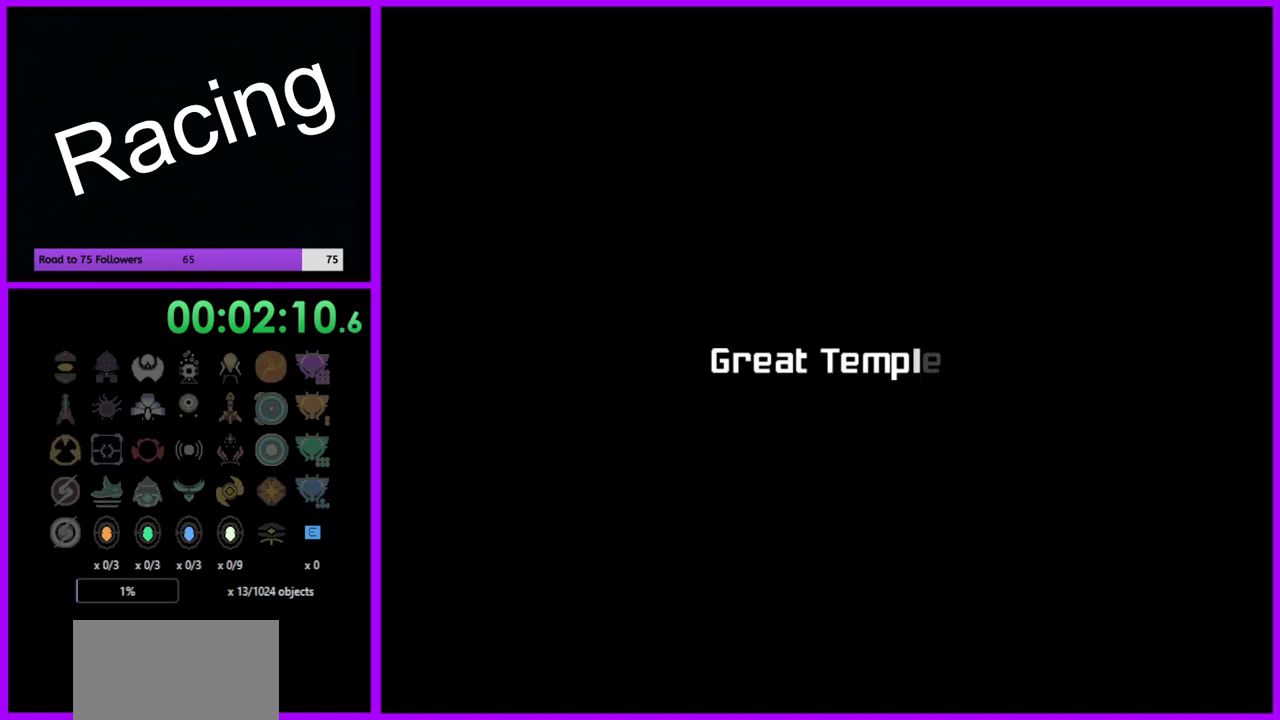
{"buttons": [], "left_stick": "center", "right_stick": "center", "events": [[83, "B", "down"], [100, "A", "down"], [233, "A", "up"], [233, "B", "up"]]}
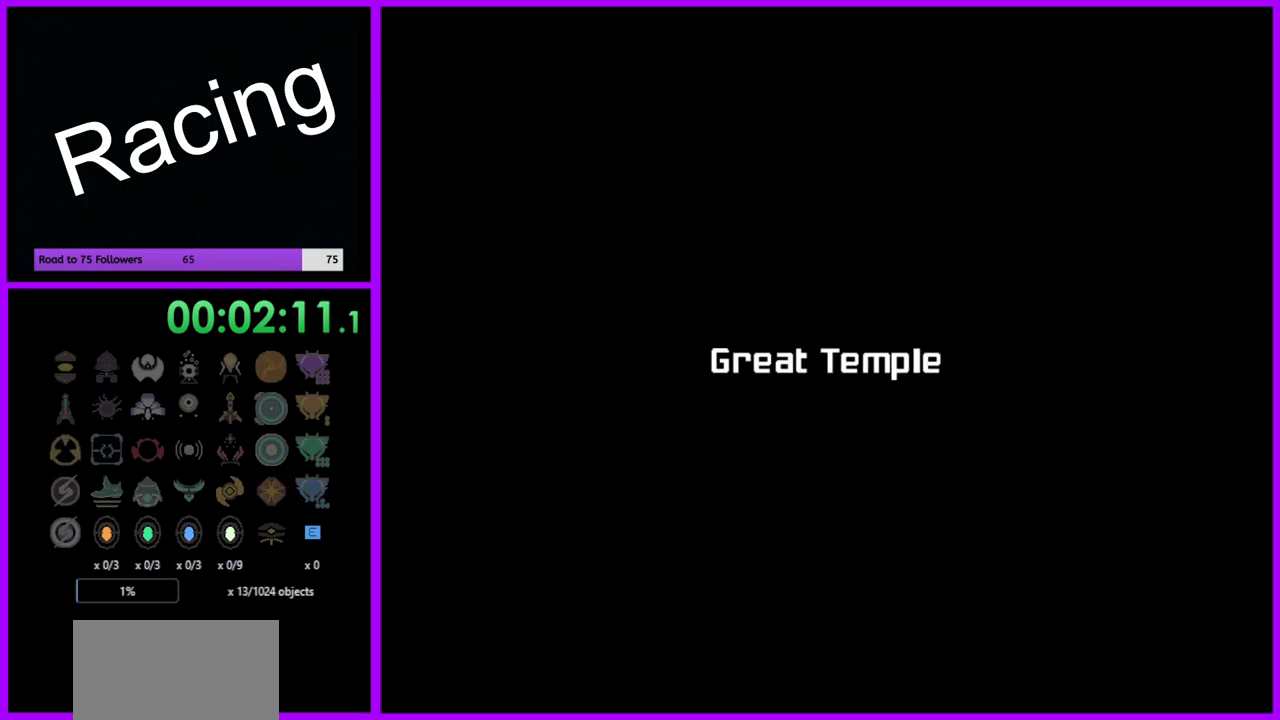
{"buttons": [], "left_stick": "center", "right_stick": "center", "events": [[250, "B", "down"], [267, "A", "down"], [383, "A", "up"], [417, "B", "up"]]}
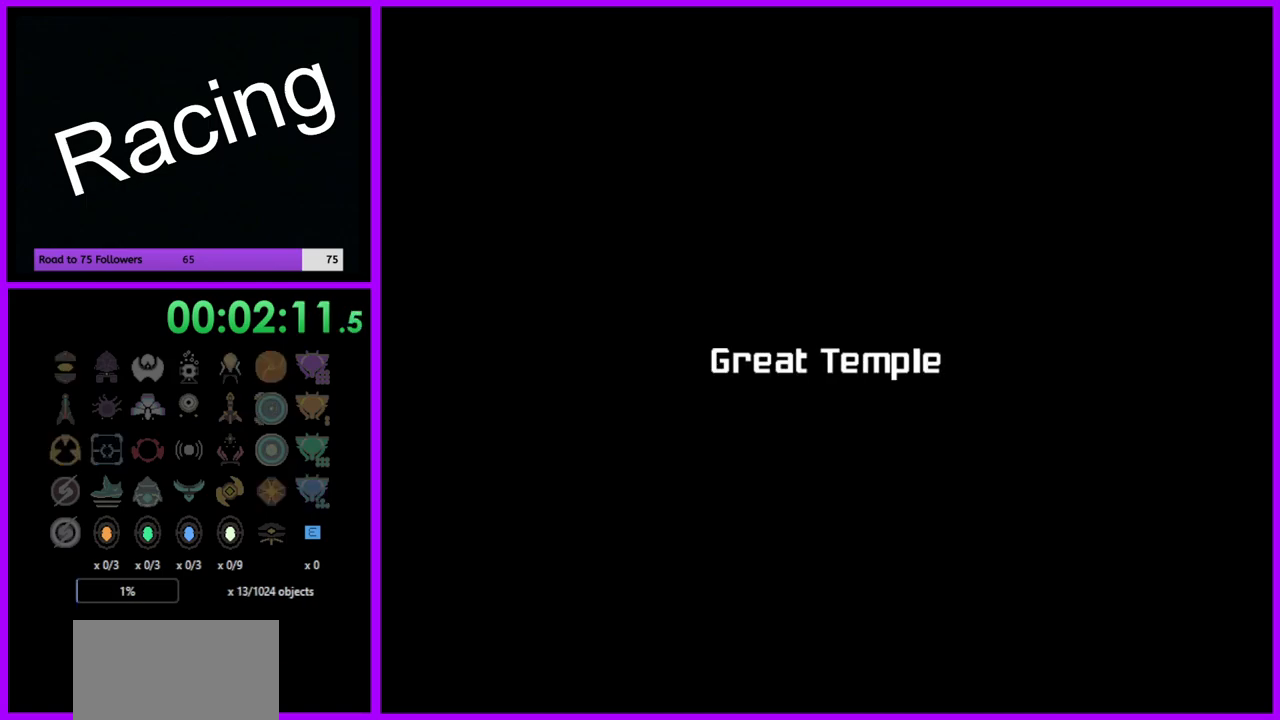
{"buttons": [], "left_stick": "center", "right_stick": "center", "events": []}
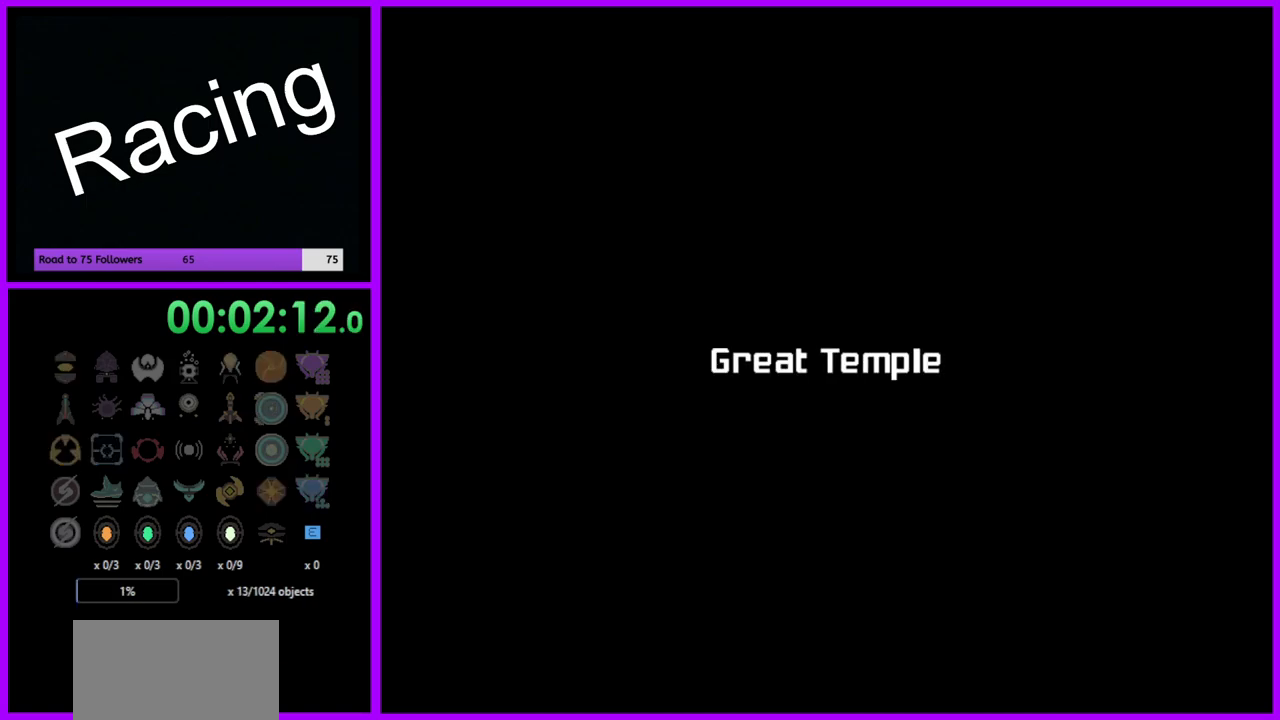
{"buttons": [], "left_stick": "center", "right_stick": "center", "events": []}
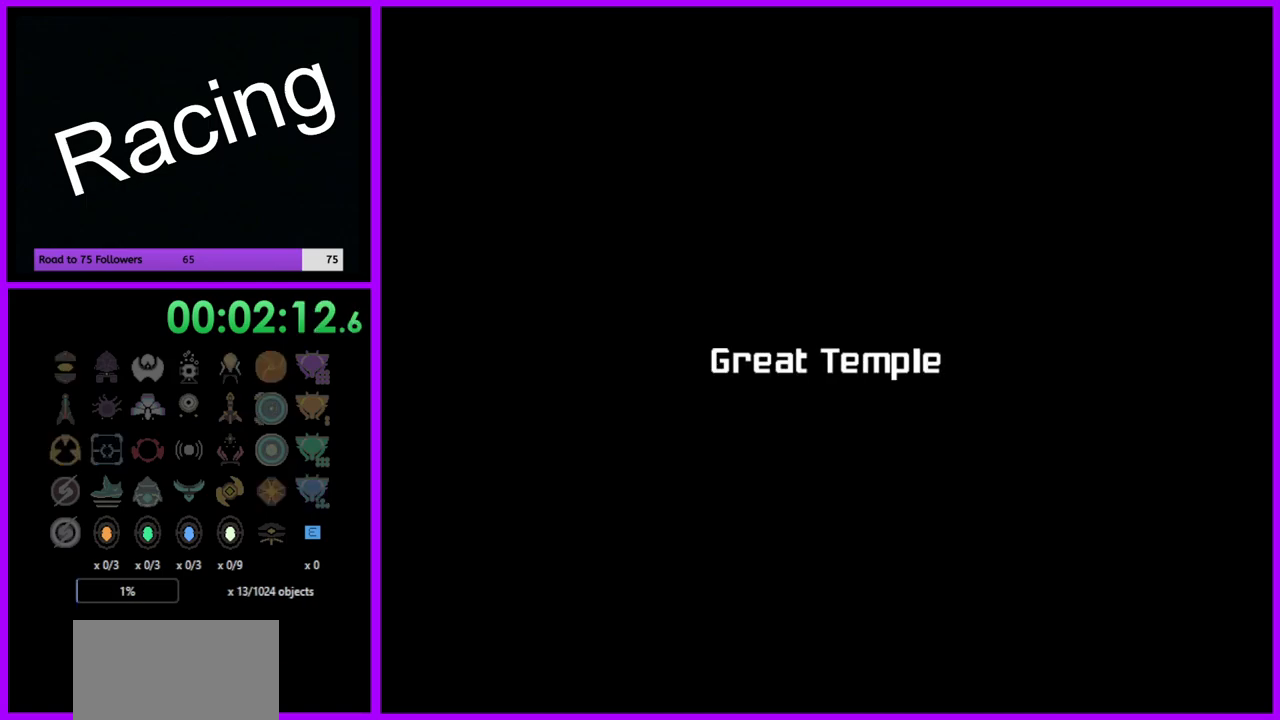
{"buttons": [], "left_stick": "center", "right_stick": "center", "events": []}
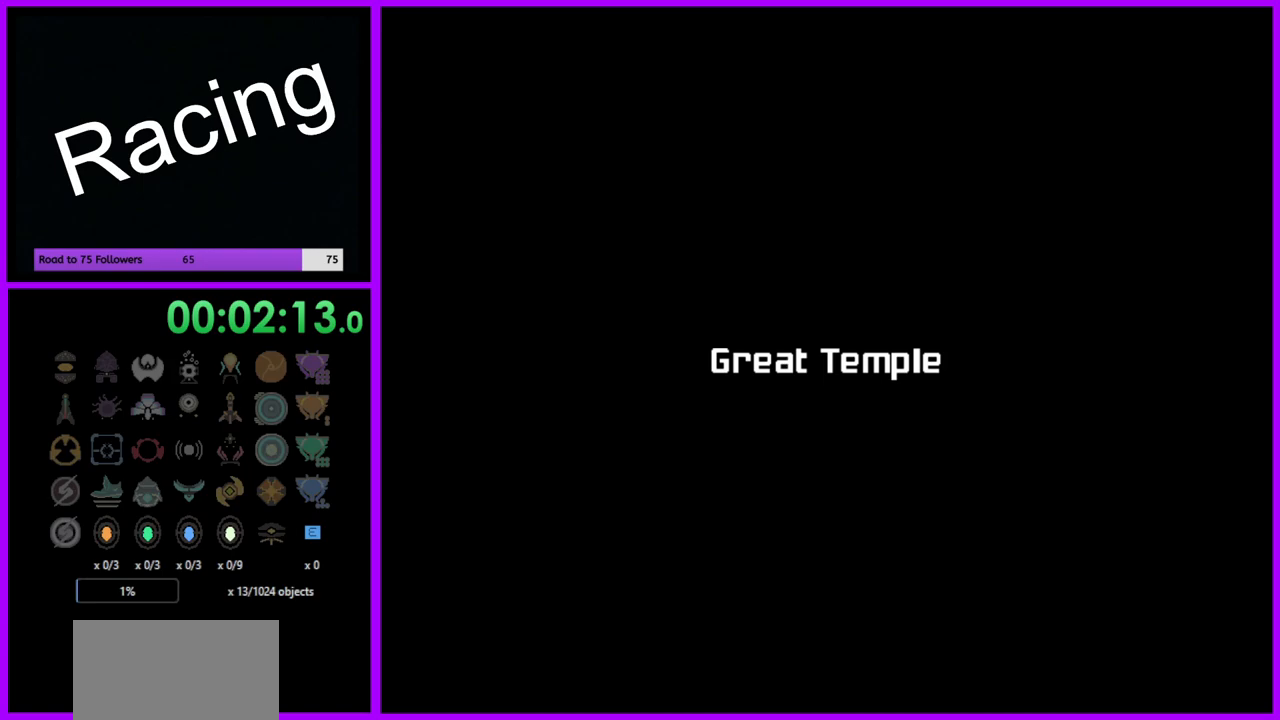
{"buttons": [], "left_stick": "center", "right_stick": "center", "events": []}
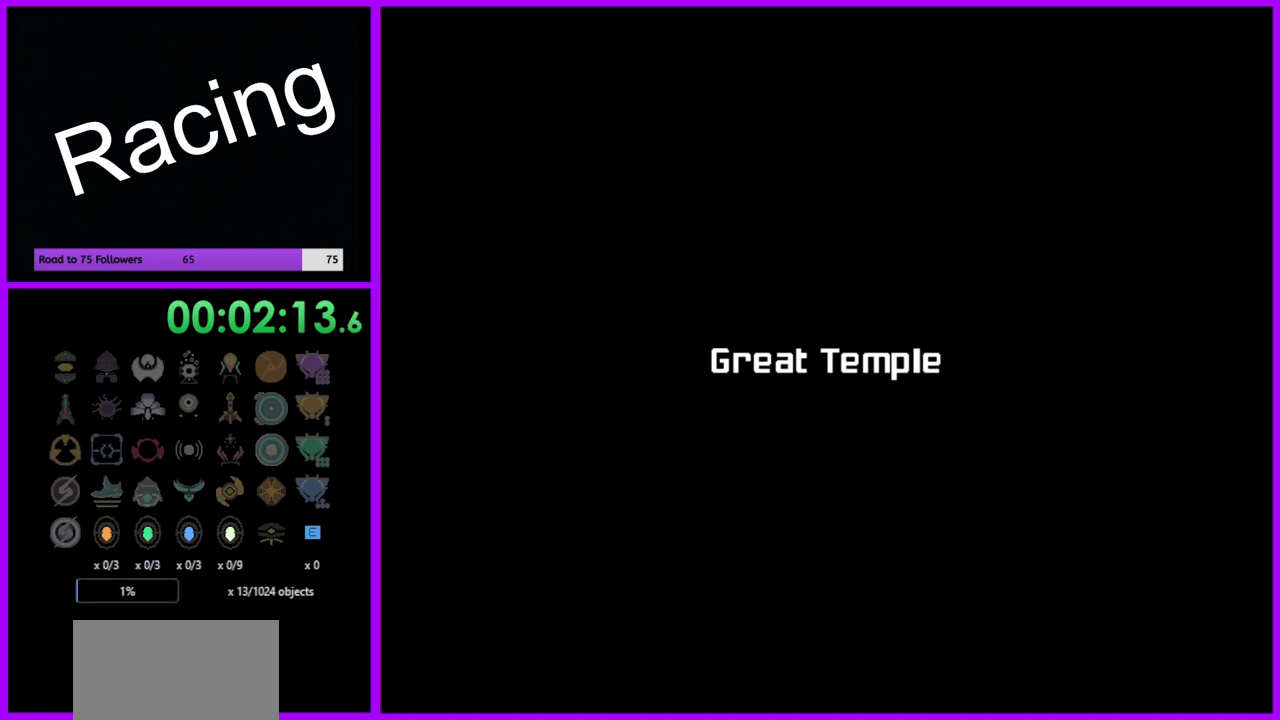
{"buttons": [], "left_stick": "center", "right_stick": "center", "events": []}
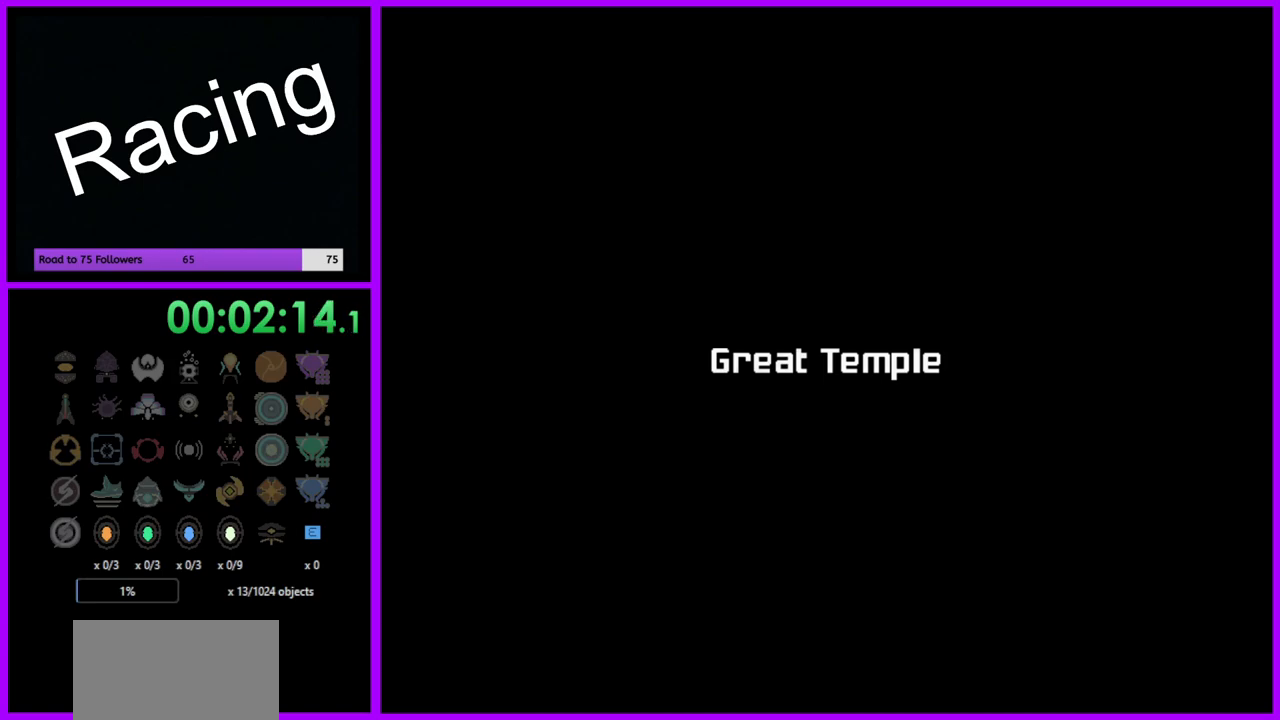
{"buttons": [], "left_stick": "center", "right_stick": "center", "events": []}
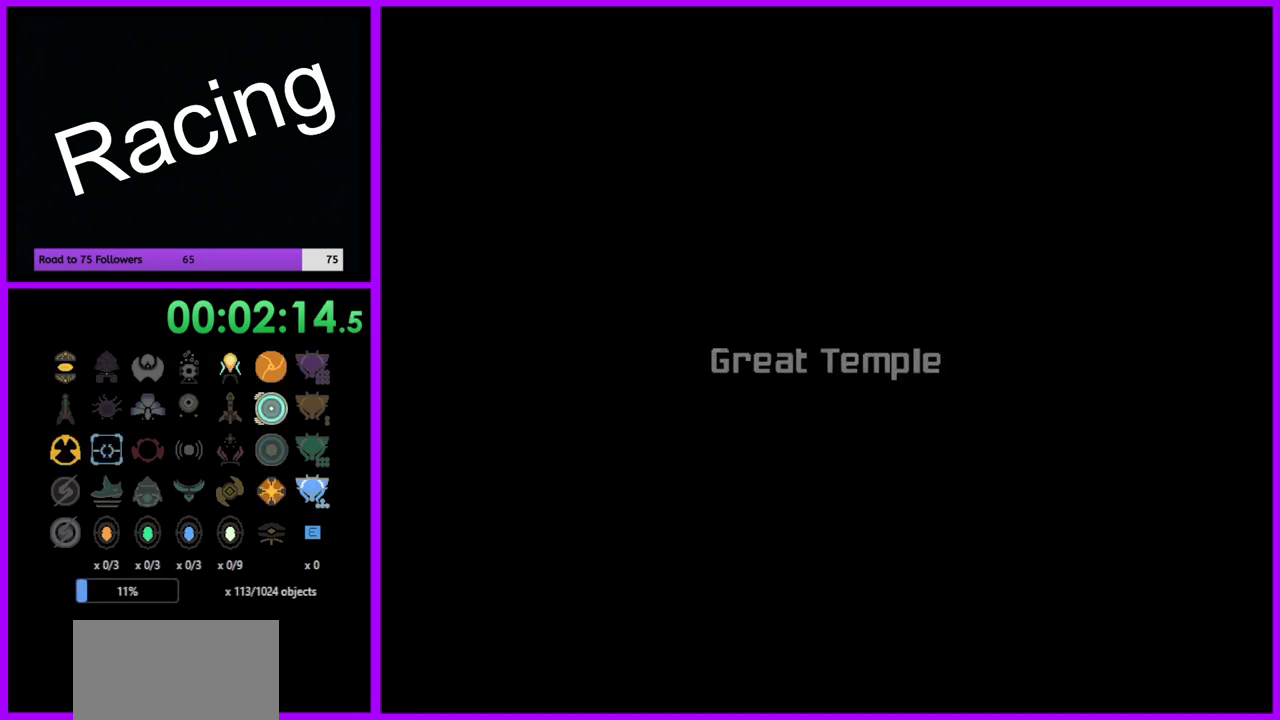
{"buttons": [], "left_stick": "center", "right_stick": "center", "events": []}
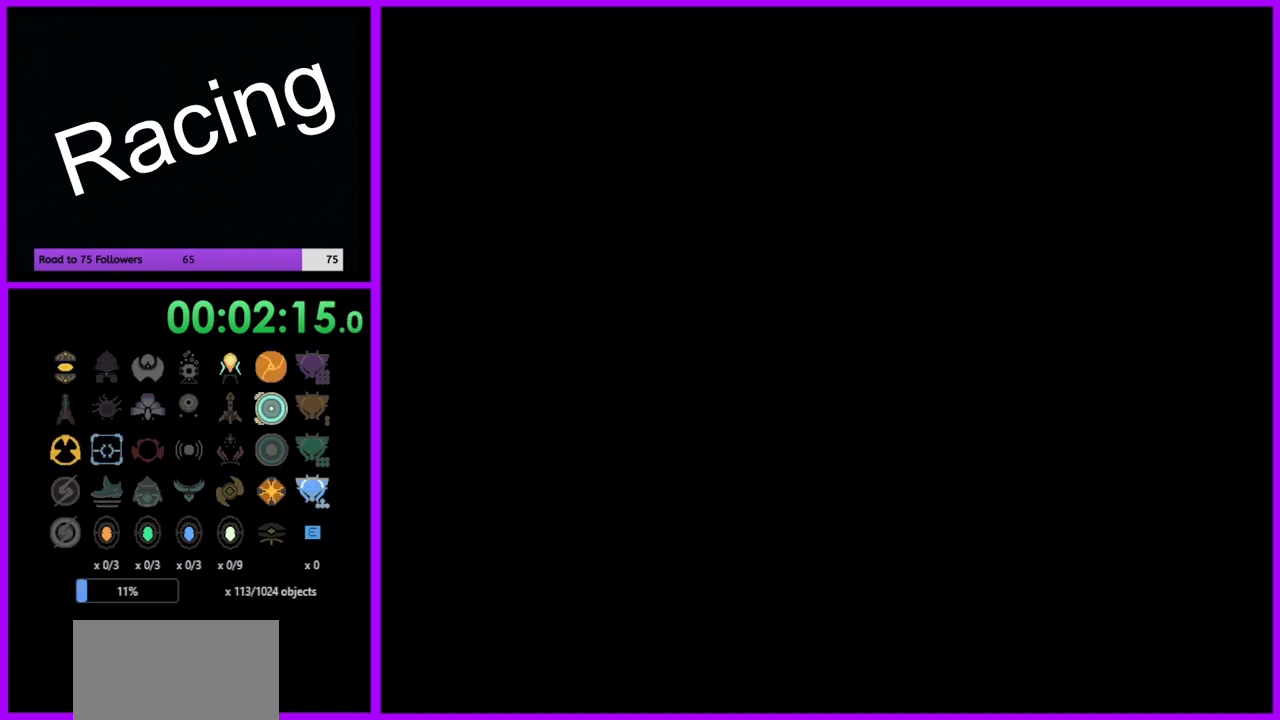
{"buttons": [], "left_stick": "left", "right_stick": "center", "events": [[417, "left_stick", "left"]]}
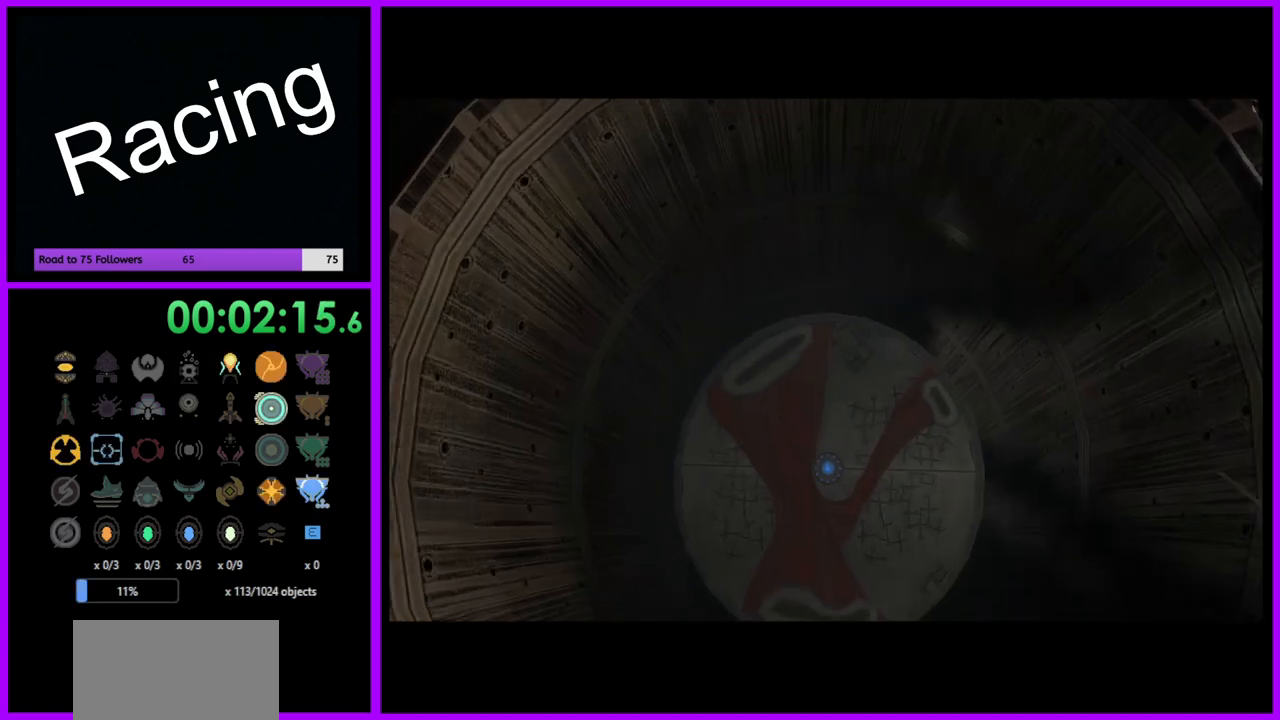
{"buttons": ["A", "B"], "left_stick": "center", "right_stick": "center", "events": [[17, "left_stick", "center"], [450, "B", "down"], [483, "A", "down"]]}
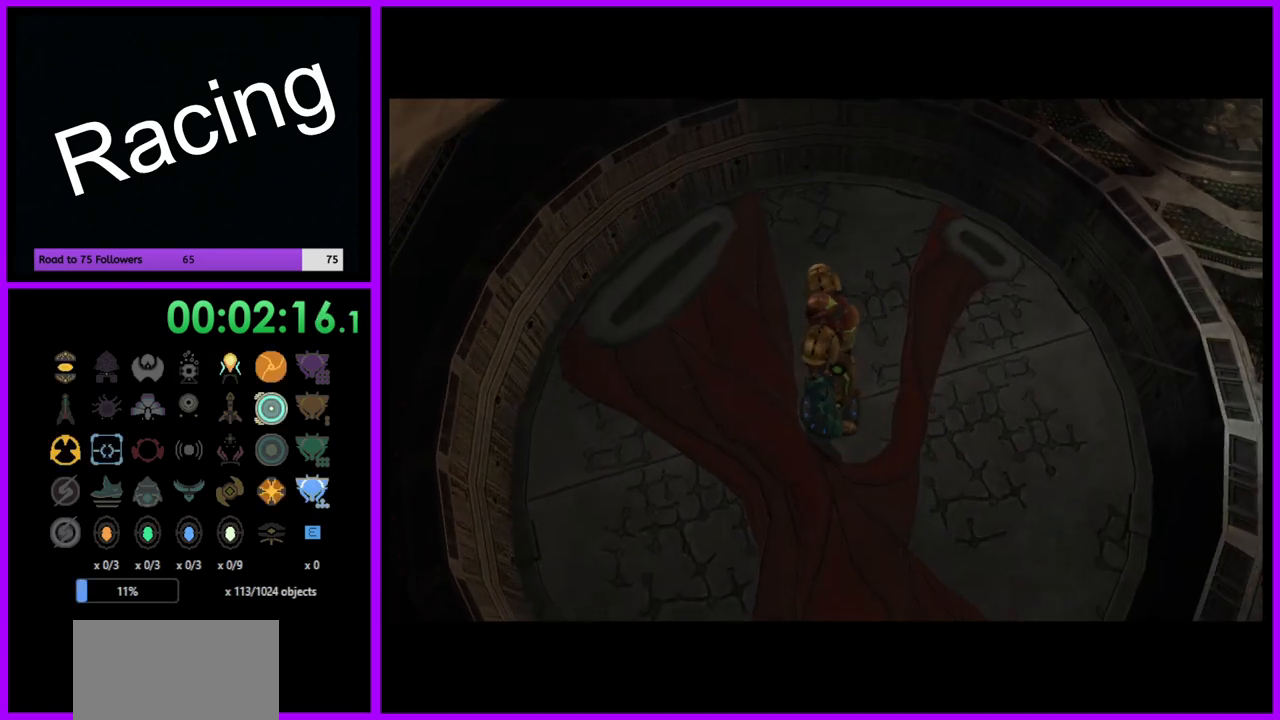
{"buttons": [], "left_stick": "up", "right_stick": "center", "events": [[100, "A", "up"], [117, "B", "up"], [317, "left_stick", "up"]]}
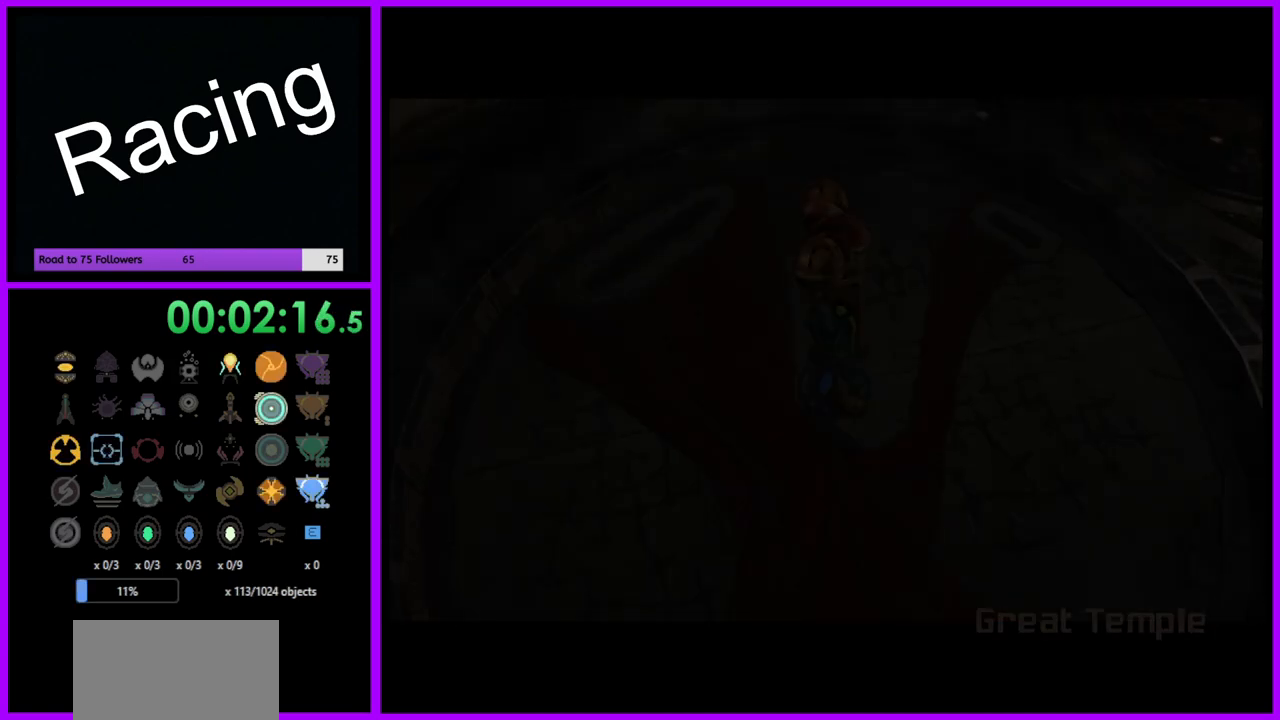
{"buttons": [], "left_stick": "up", "right_stick": "center", "events": []}
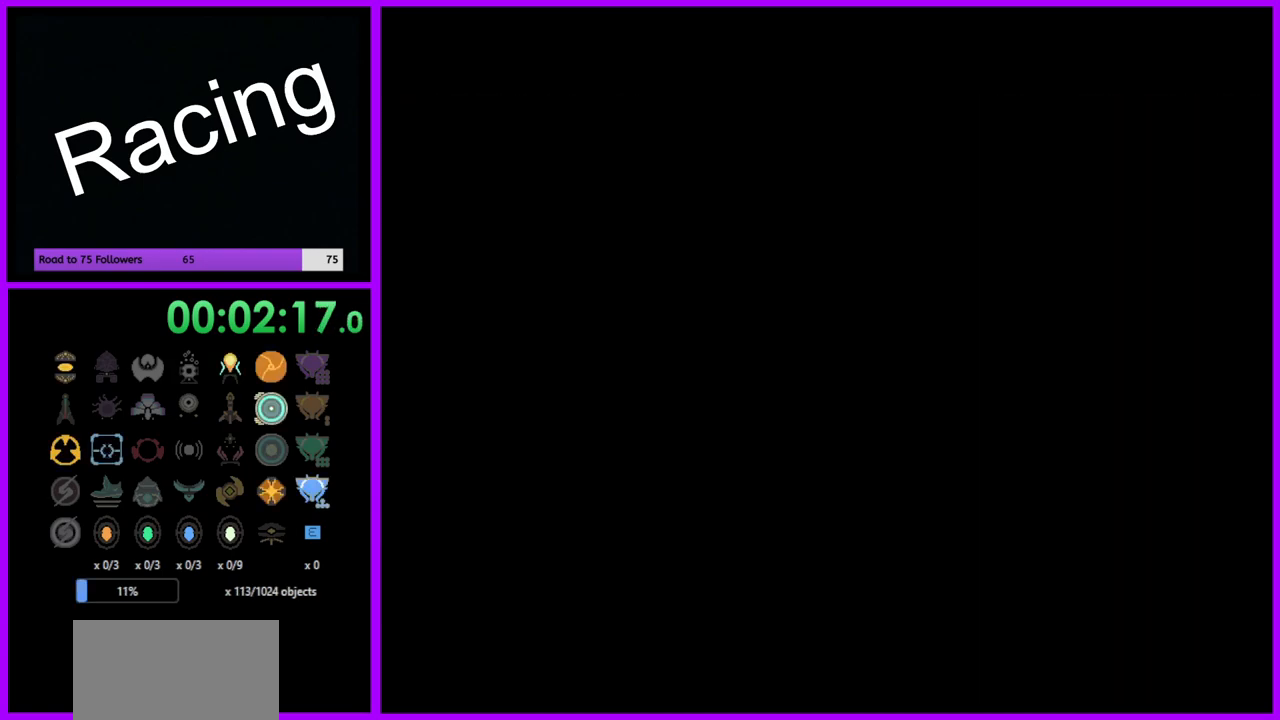
{"buttons": [], "left_stick": "up", "right_stick": "center", "events": []}
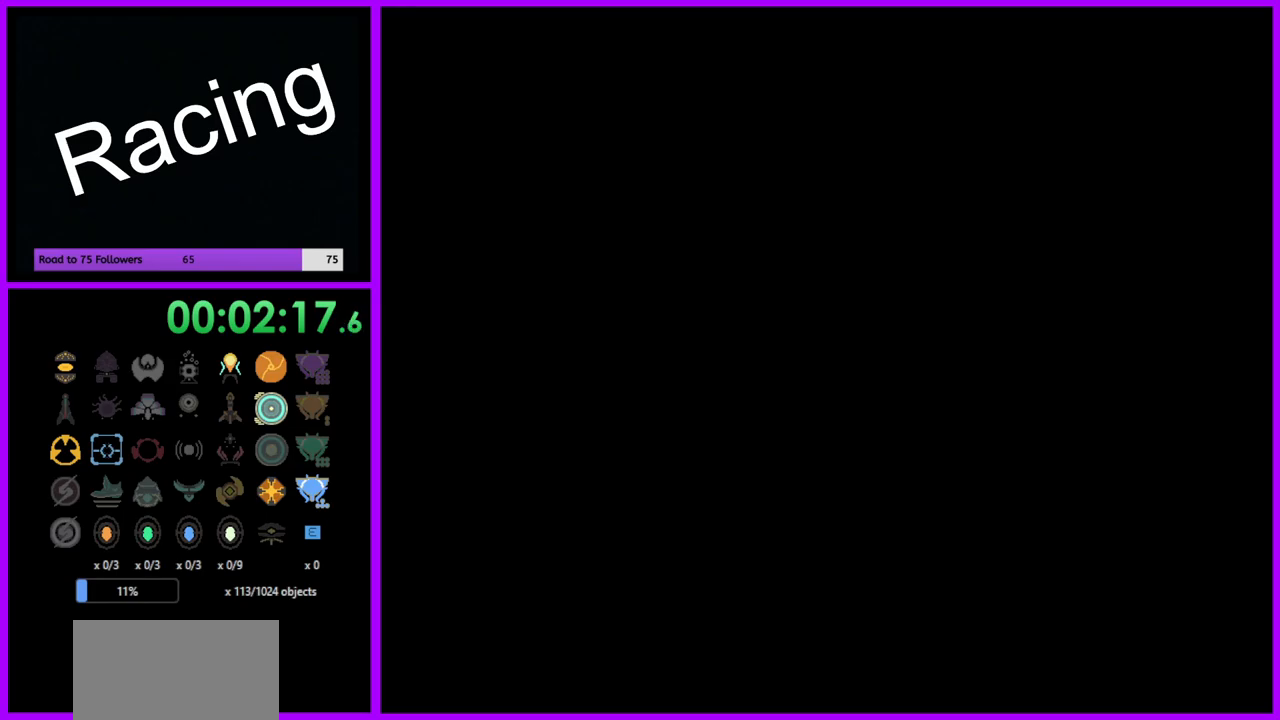
{"buttons": [], "left_stick": "up", "right_stick": "center", "events": []}
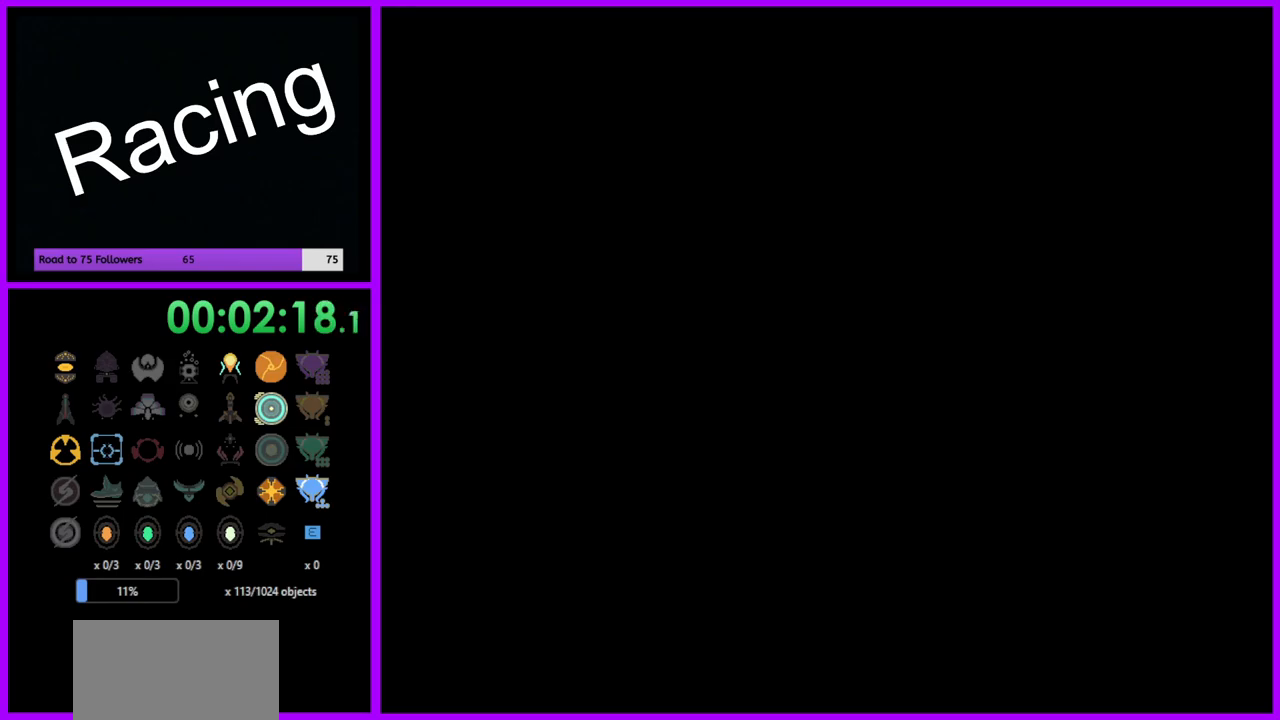
{"buttons": [], "left_stick": "up", "right_stick": "center", "events": []}
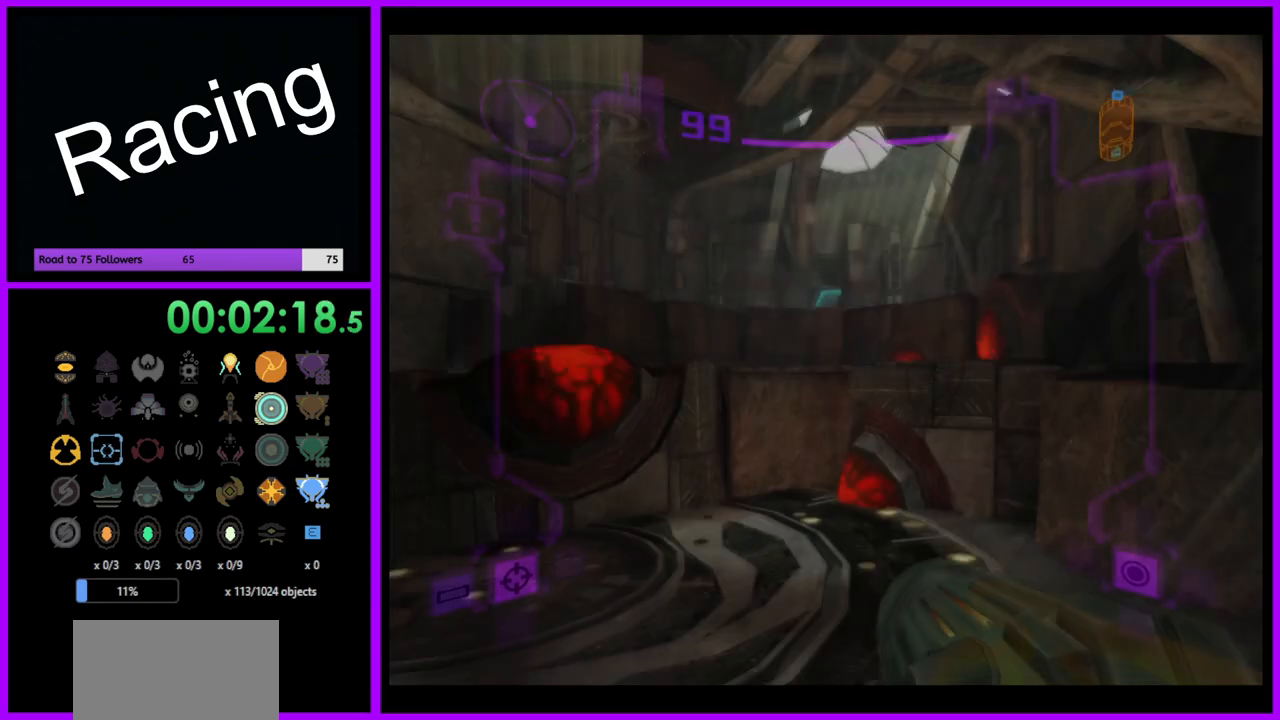
{"buttons": ["B", "L1"], "left_stick": "up", "right_stick": "center", "events": [[167, "L1", "down"], [433, "B", "down"]]}
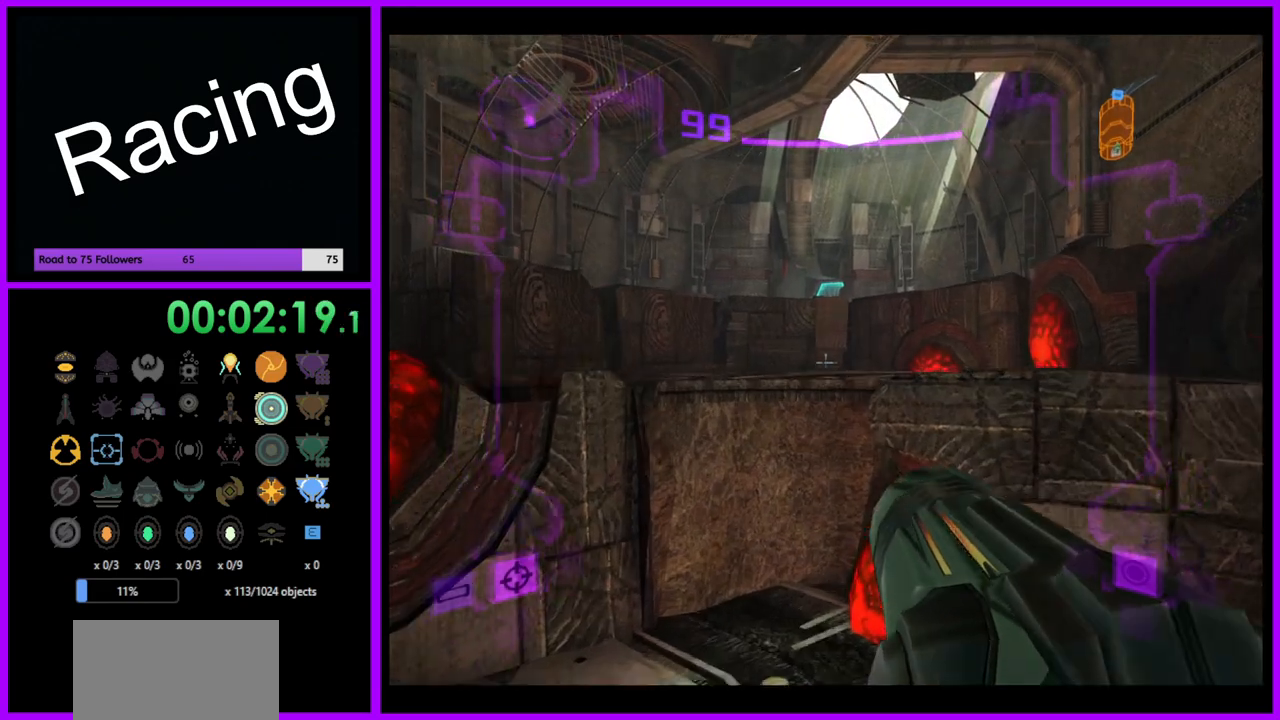
{"buttons": ["L1"], "left_stick": "up", "right_stick": "center", "events": [[67, "B", "up"]]}
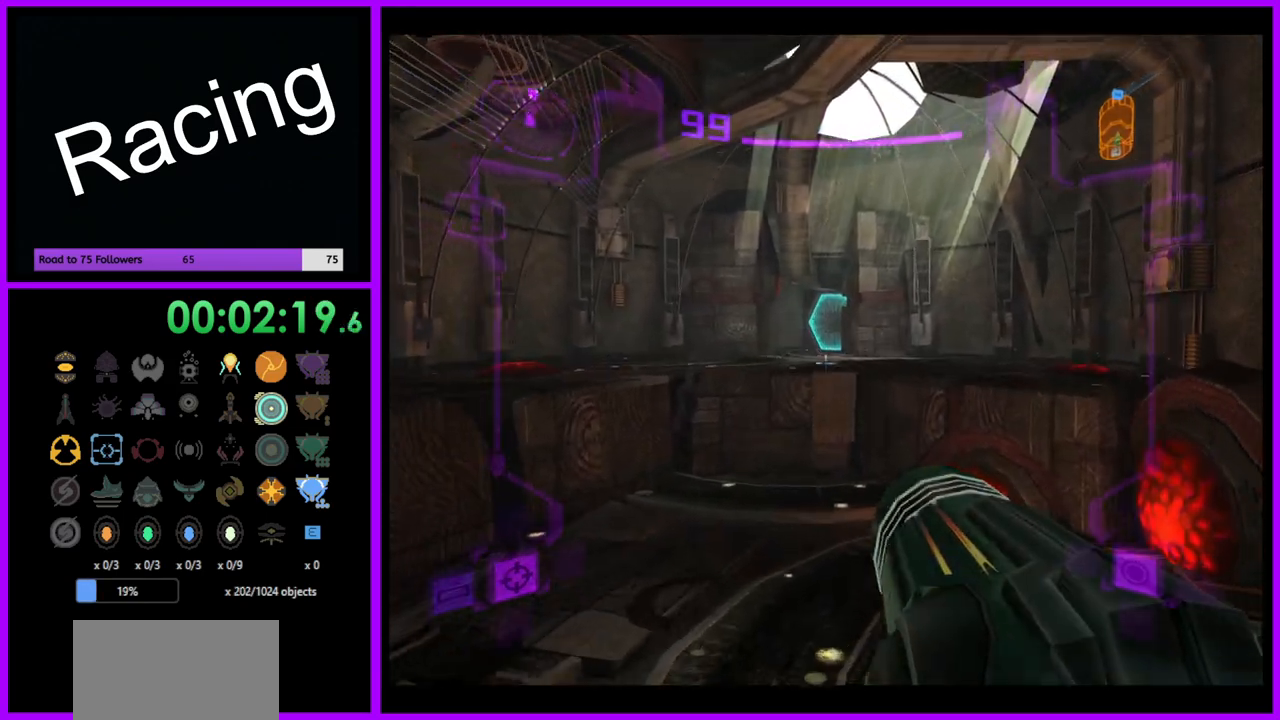
{"buttons": ["L1"], "left_stick": "down", "right_stick": "center", "events": [[183, "left_stick", "down"]]}
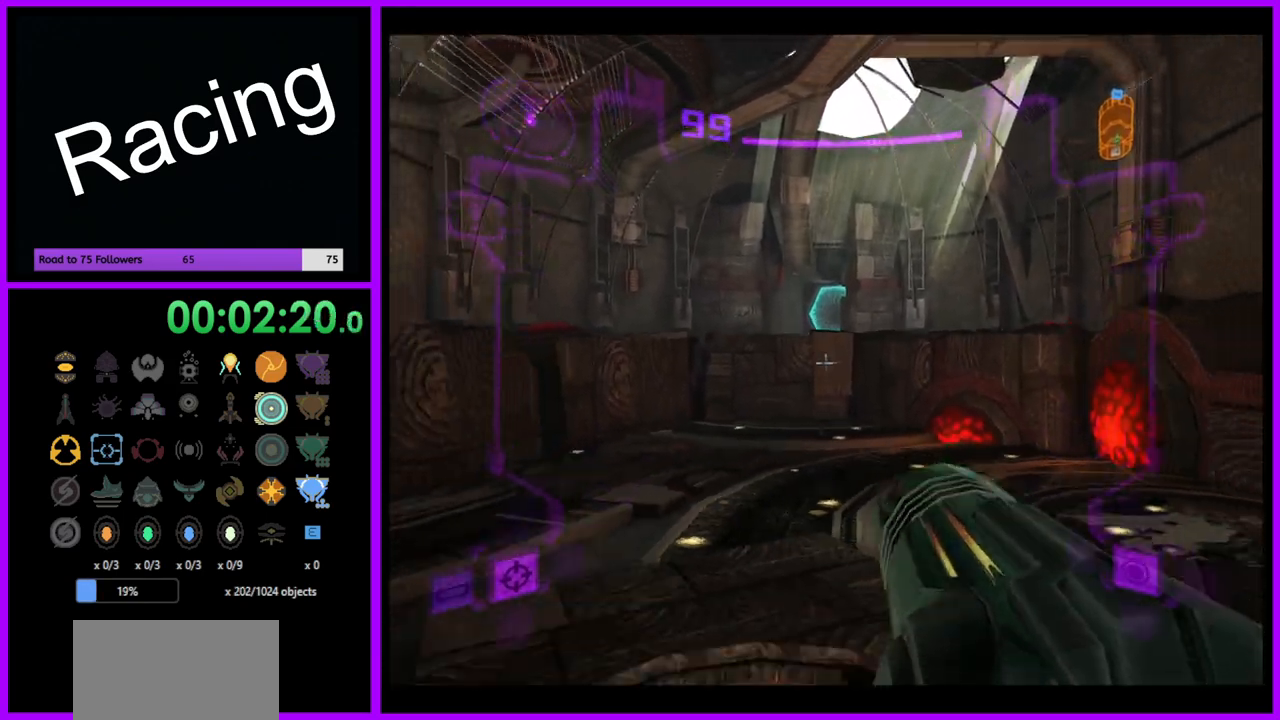
{"buttons": ["L1"], "left_stick": "down", "right_stick": "center", "events": []}
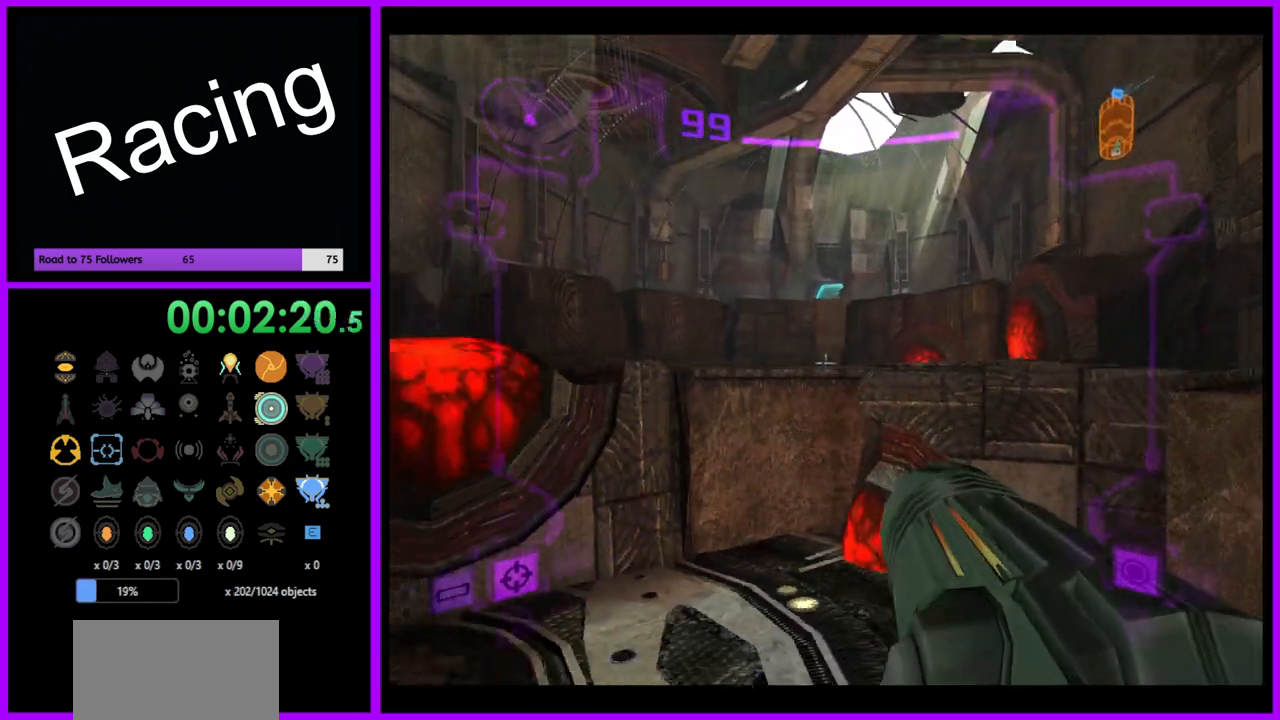
{"buttons": ["L1"], "left_stick": "down", "right_stick": "center", "events": []}
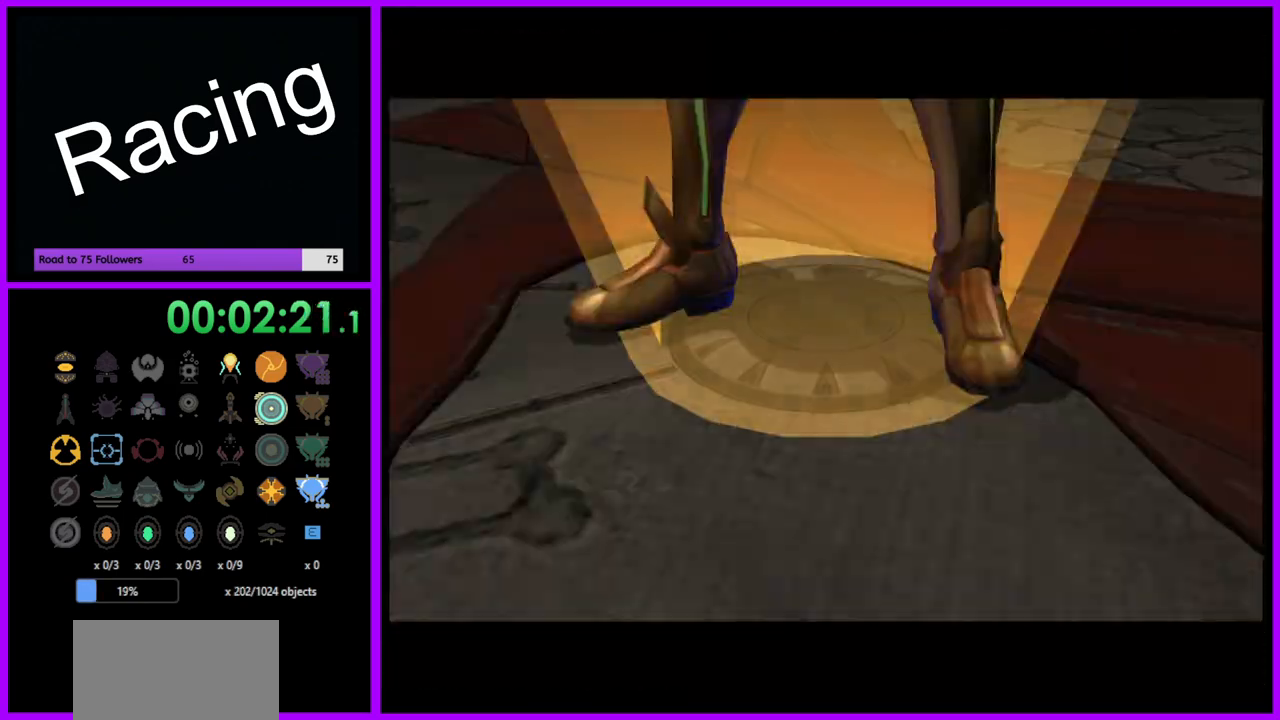
{"buttons": [], "left_stick": "center", "right_stick": "center", "events": [[300, "left_stick", "center"], [400, "L1", "up"]]}